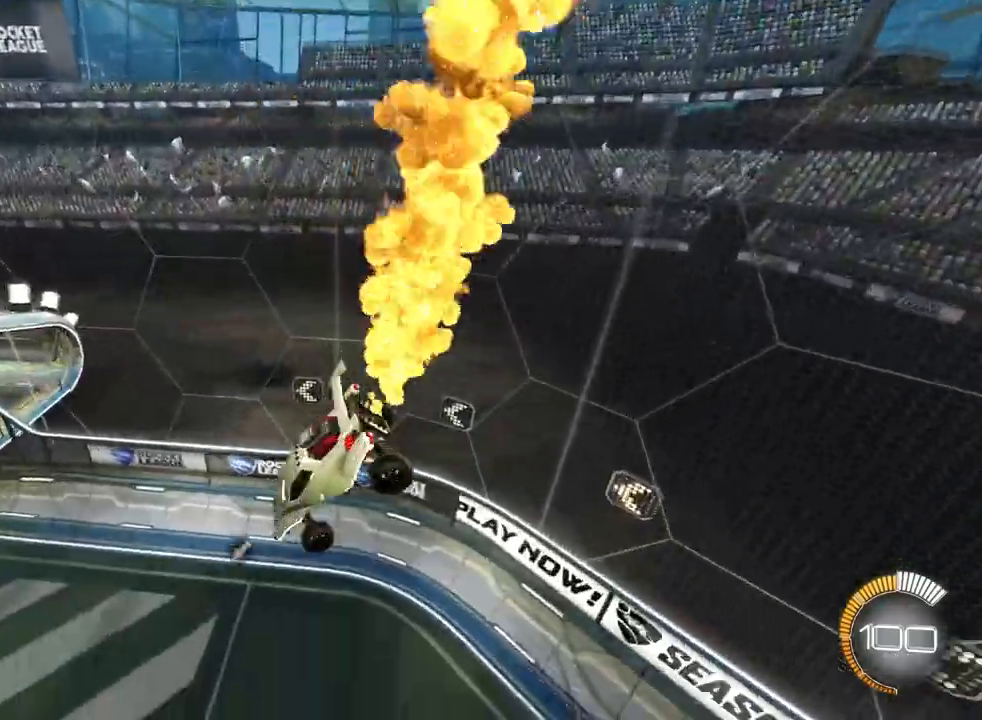
Gameplay with a controller (PlayStation layout); each line is a JSON object with the inputs held at the frame after it. "events" lists button and stick changes between this image and that frame as [ms after this image, input, new state], when the widget could be followed in between. Not read: R2 right_stick.
{"buttons": ["CIRCLE"], "left_stick": "center", "events": [[33, "L1", "up"]]}
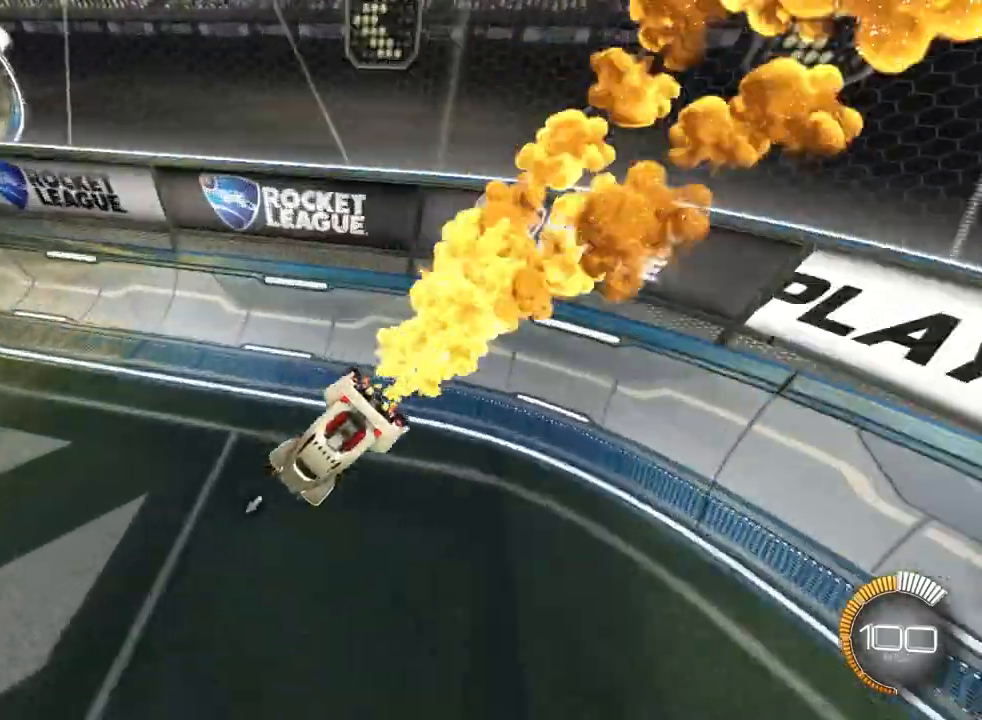
{"buttons": ["CIRCLE"], "left_stick": "left", "events": [[333, "left_stick", "left"]]}
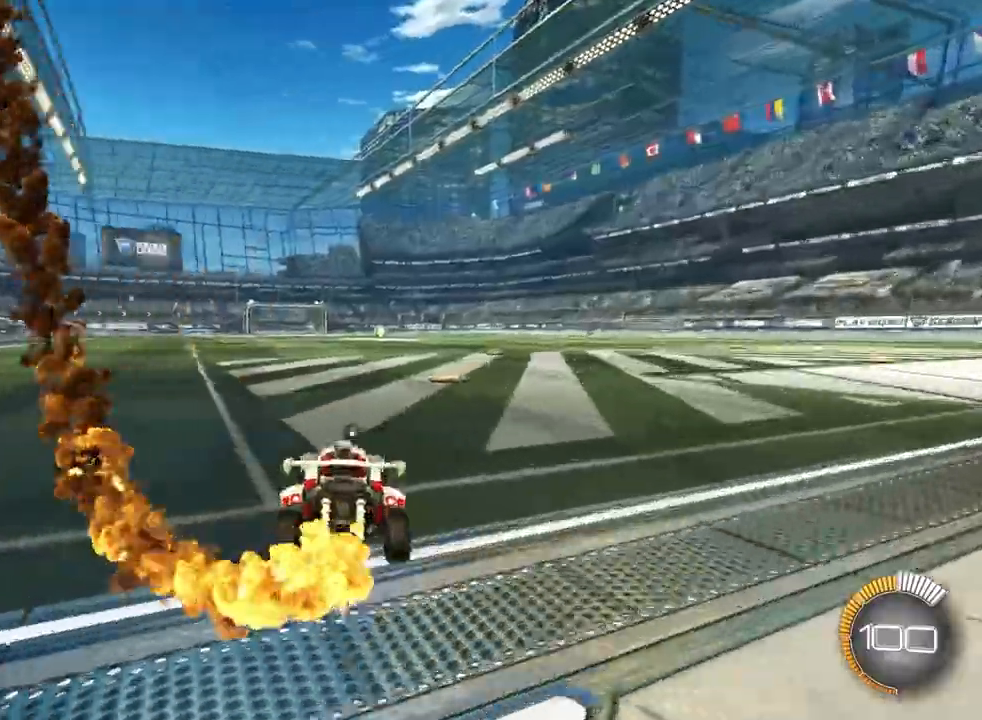
{"buttons": ["CROSS", "CIRCLE"], "left_stick": "down", "events": [[100, "left_stick", "center"], [300, "left_stick", "down"], [333, "CROSS", "down"]]}
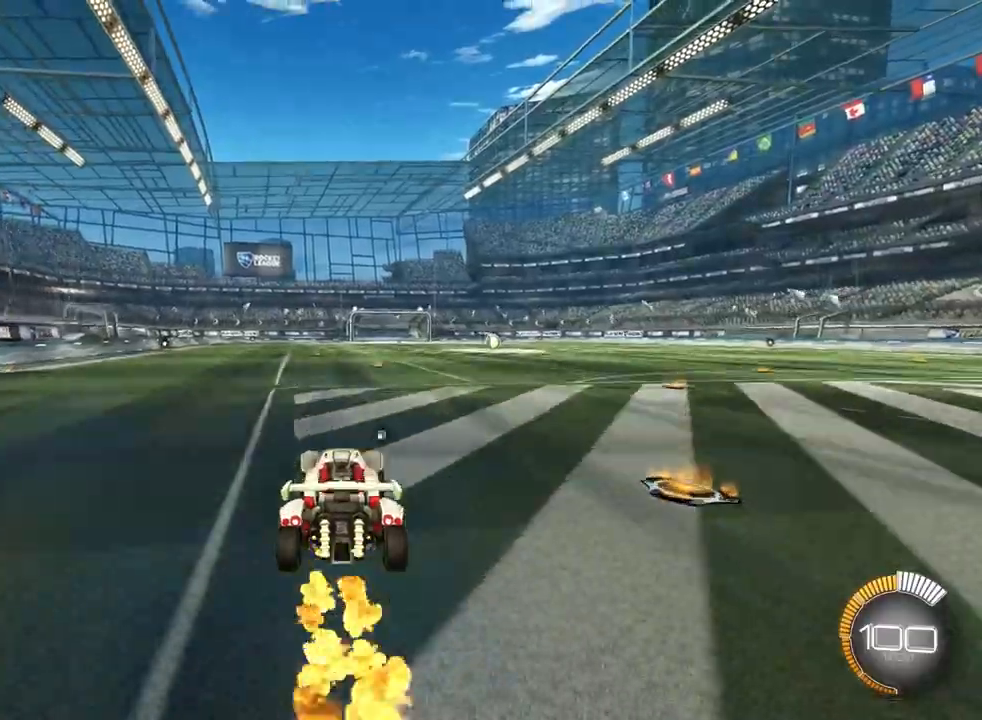
{"buttons": ["CROSS", "CIRCLE"], "left_stick": "down", "events": [[133, "left_stick", "center"], [433, "left_stick", "down"]]}